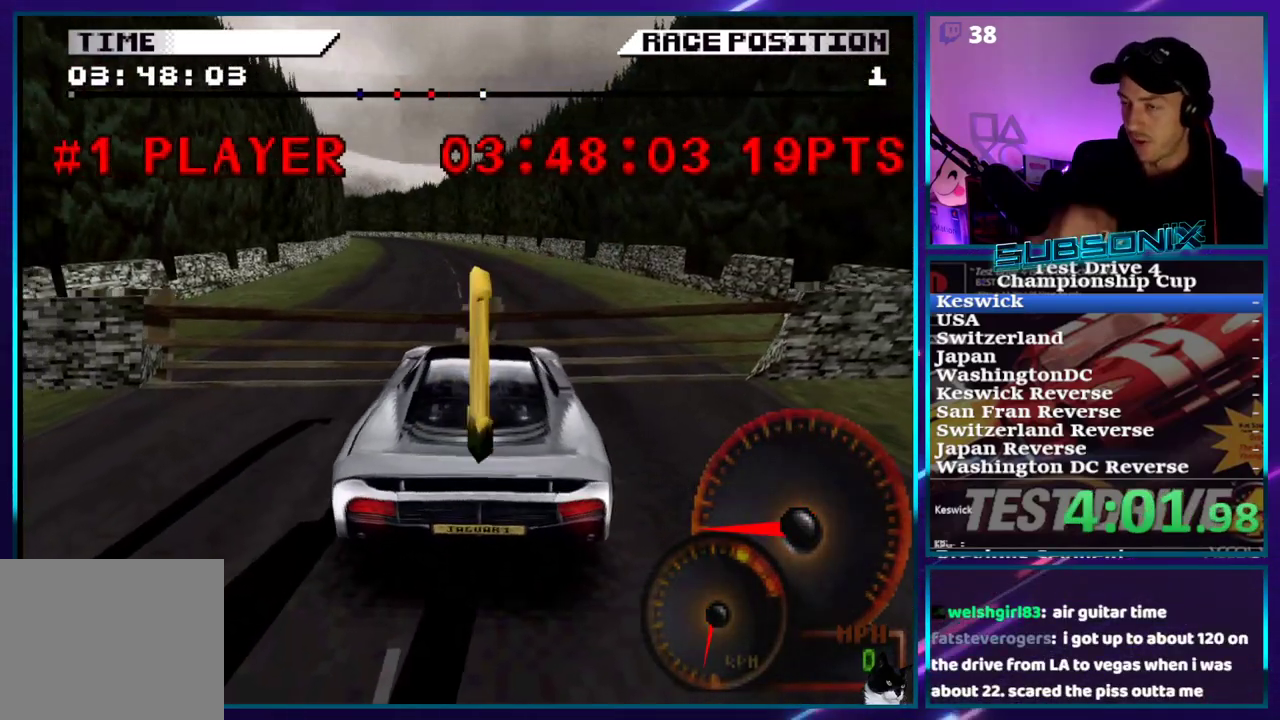
Gameplay with a controller (PlayStation layout); each line is a JSON object with the inputs held at the frame after it. "events" lists button and stick changes between this image and that frame as [ms after this image, input, new state], when the widget could be followed in between. Not read: L3 R3 left_stick.
{"buttons": [], "right_stick": "center", "events": []}
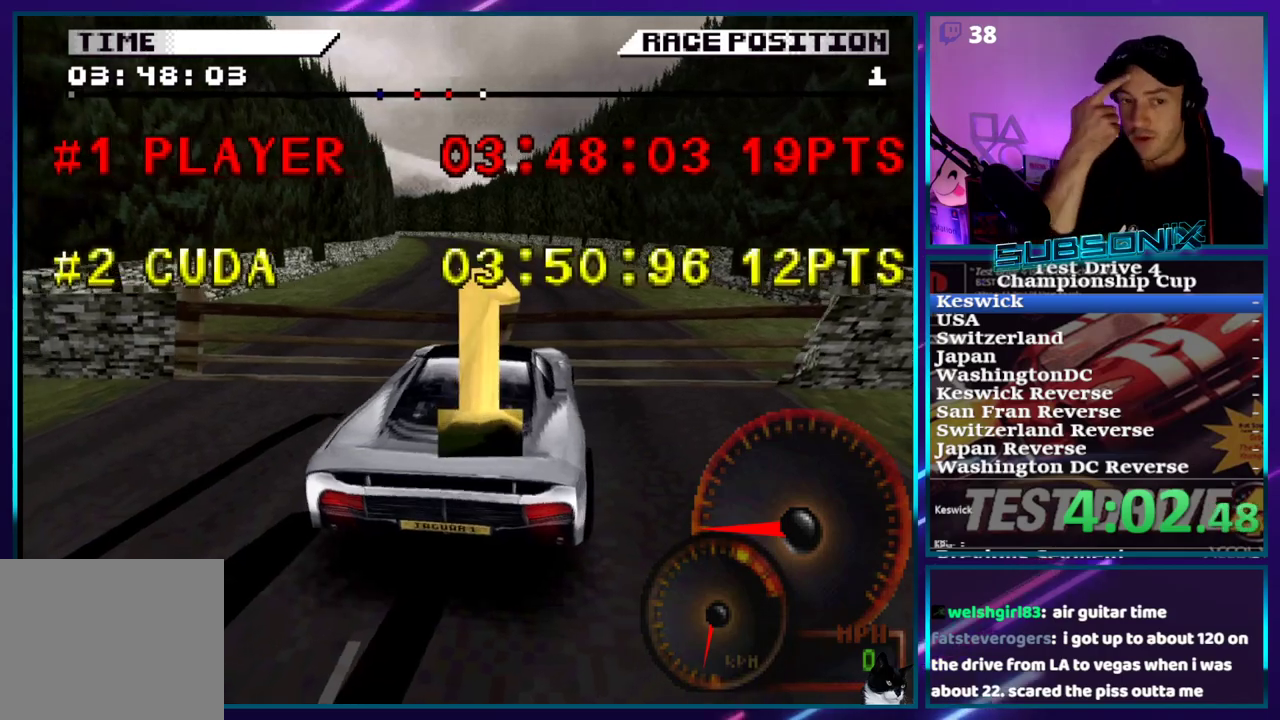
{"buttons": [], "right_stick": "center", "events": []}
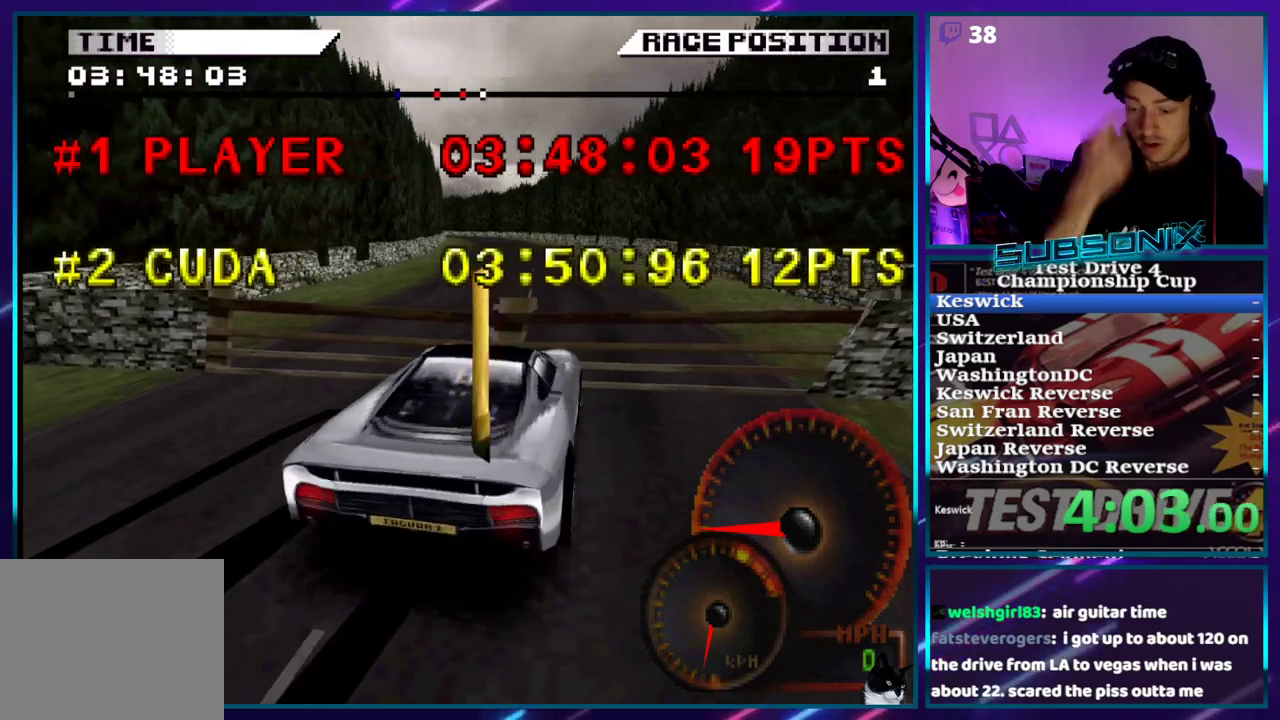
{"buttons": [], "right_stick": "center", "events": []}
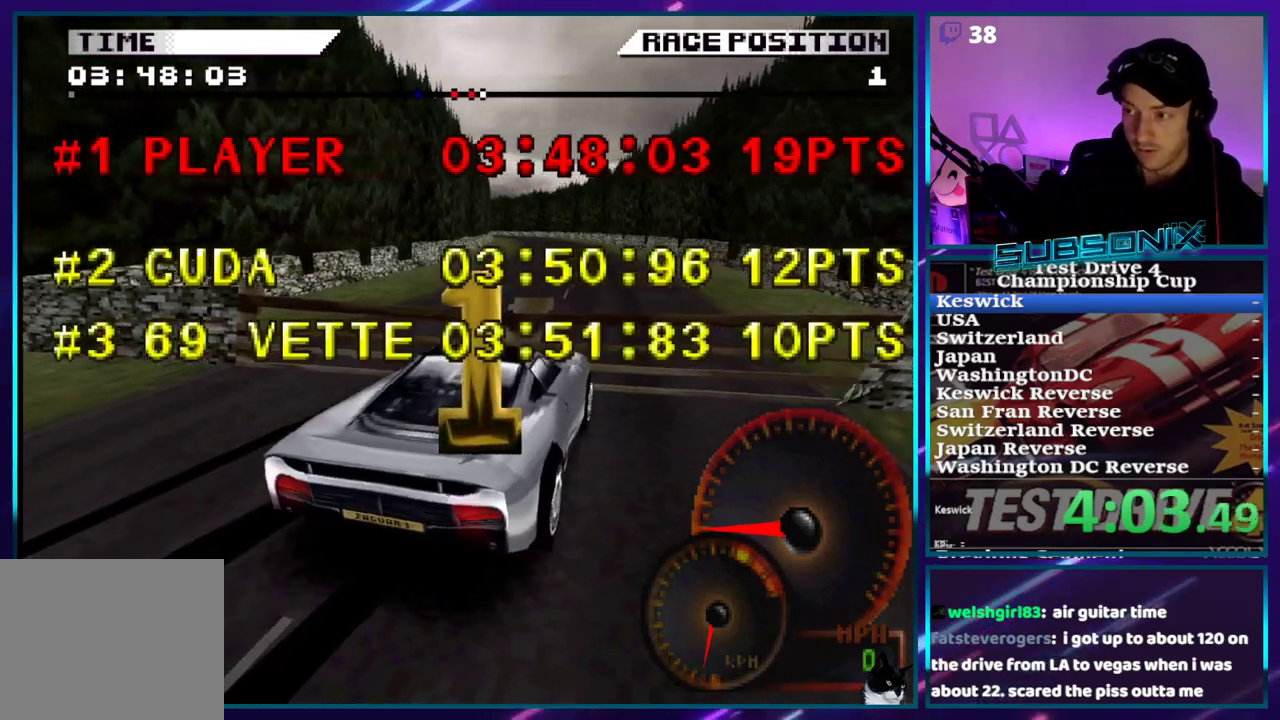
{"buttons": [], "right_stick": "center", "events": []}
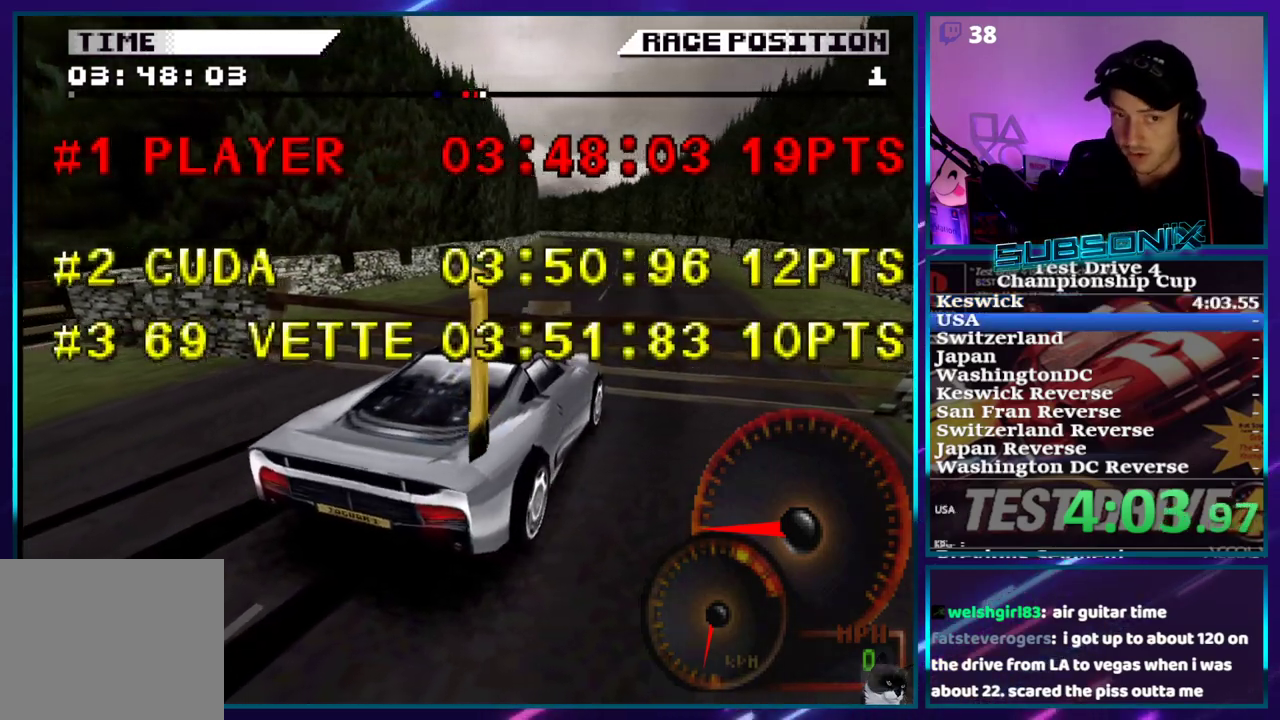
{"buttons": [], "right_stick": "center", "events": [[150, "CROSS", "down"], [333, "CROSS", "up"], [400, "CROSS", "down"], [467, "CROSS", "up"]]}
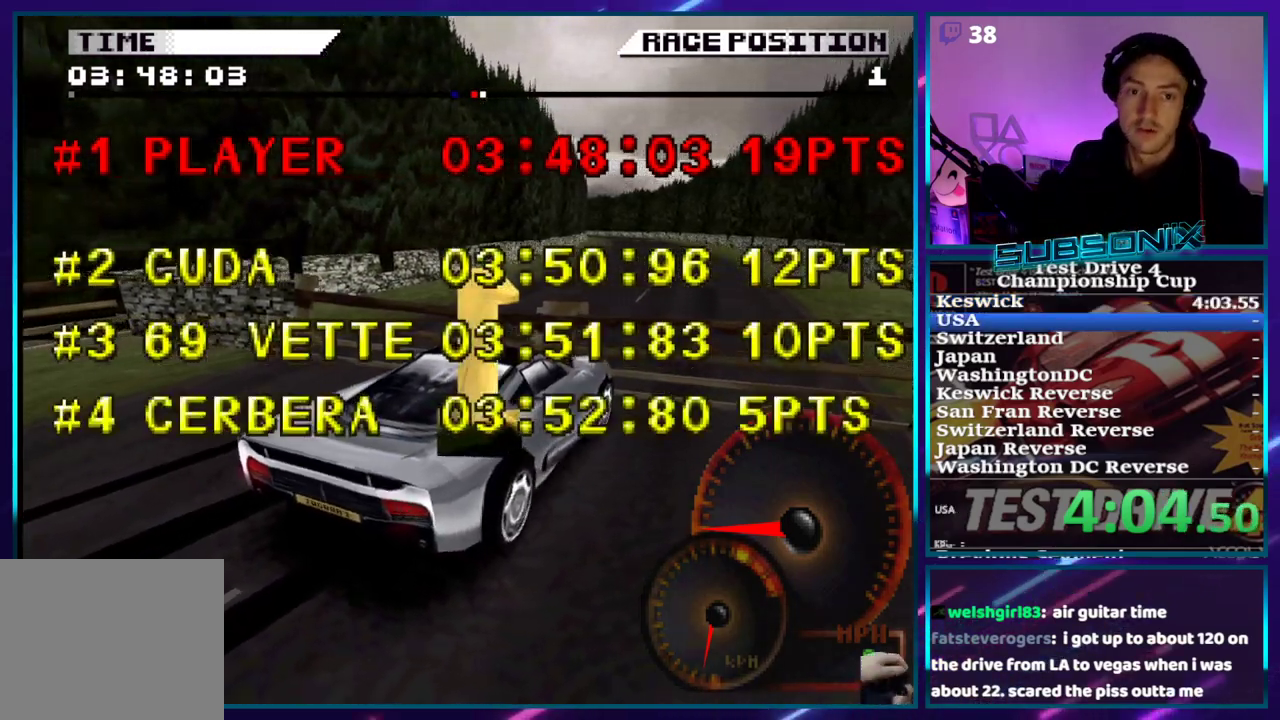
{"buttons": ["CROSS"], "right_stick": "center", "events": [[67, "CROSS", "down"], [283, "CROSS", "up"], [300, "CROSS", "down"], [450, "CROSS", "up"], [500, "CROSS", "down"]]}
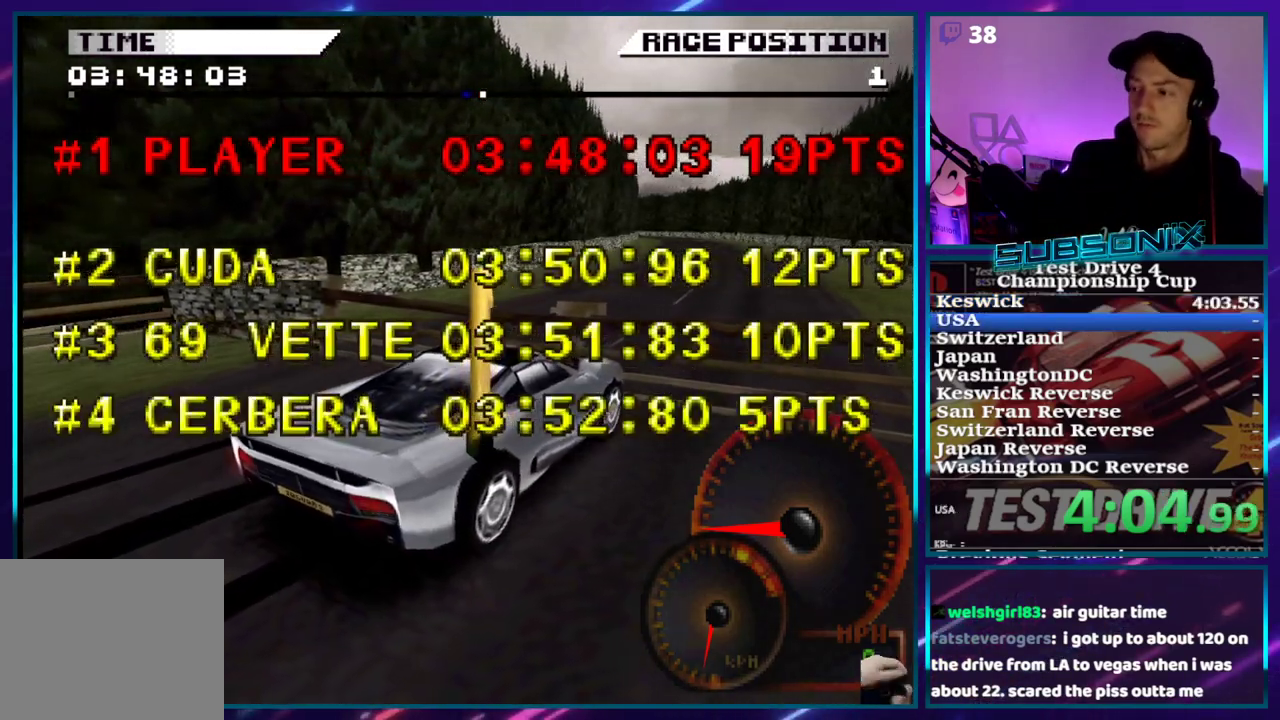
{"buttons": [], "right_stick": "center", "events": [[117, "CROSS", "up"], [167, "CROSS", "down"], [250, "CROSS", "up"], [283, "CROSS", "down"], [350, "CROSS", "up"], [417, "CROSS", "down"], [467, "CROSS", "up"]]}
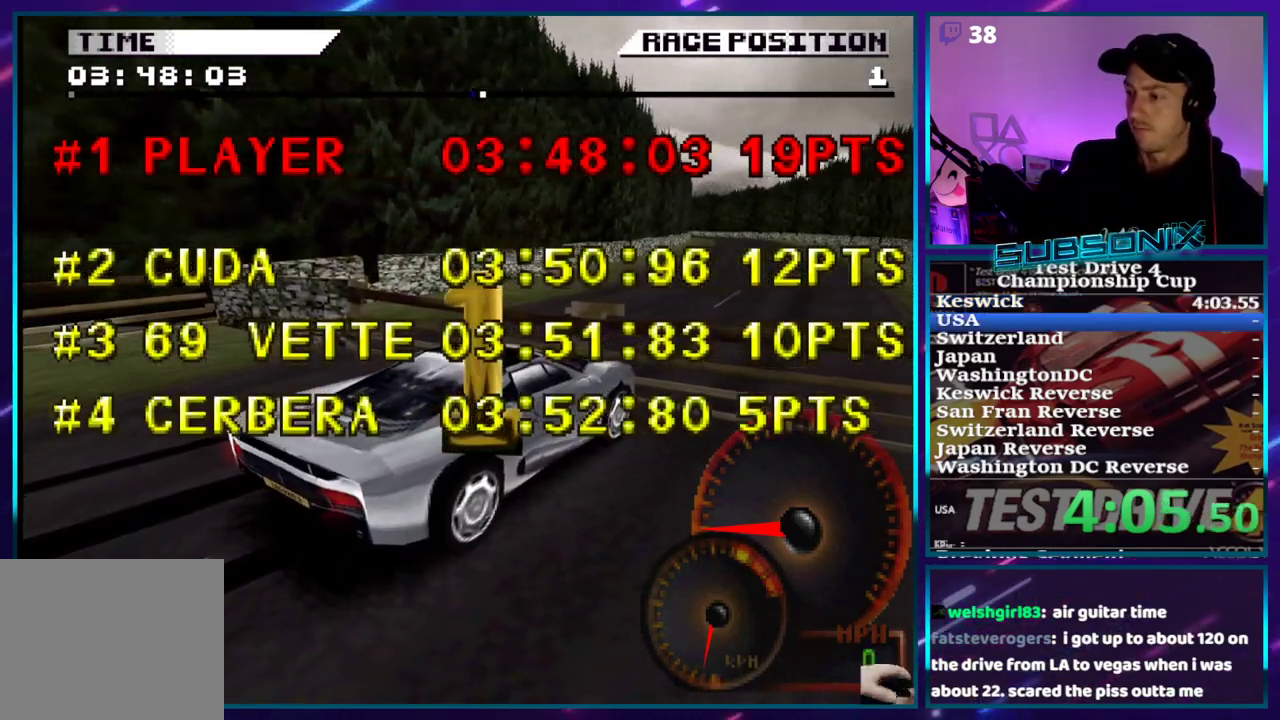
{"buttons": ["CROSS"], "right_stick": "center", "events": [[50, "CROSS", "down"], [100, "CROSS", "up"], [167, "CROSS", "down"], [217, "CROSS", "up"], [283, "CROSS", "down"], [367, "CROSS", "up"], [417, "CROSS", "down"], [467, "CROSS", "up"], [500, "CROSS", "down"]]}
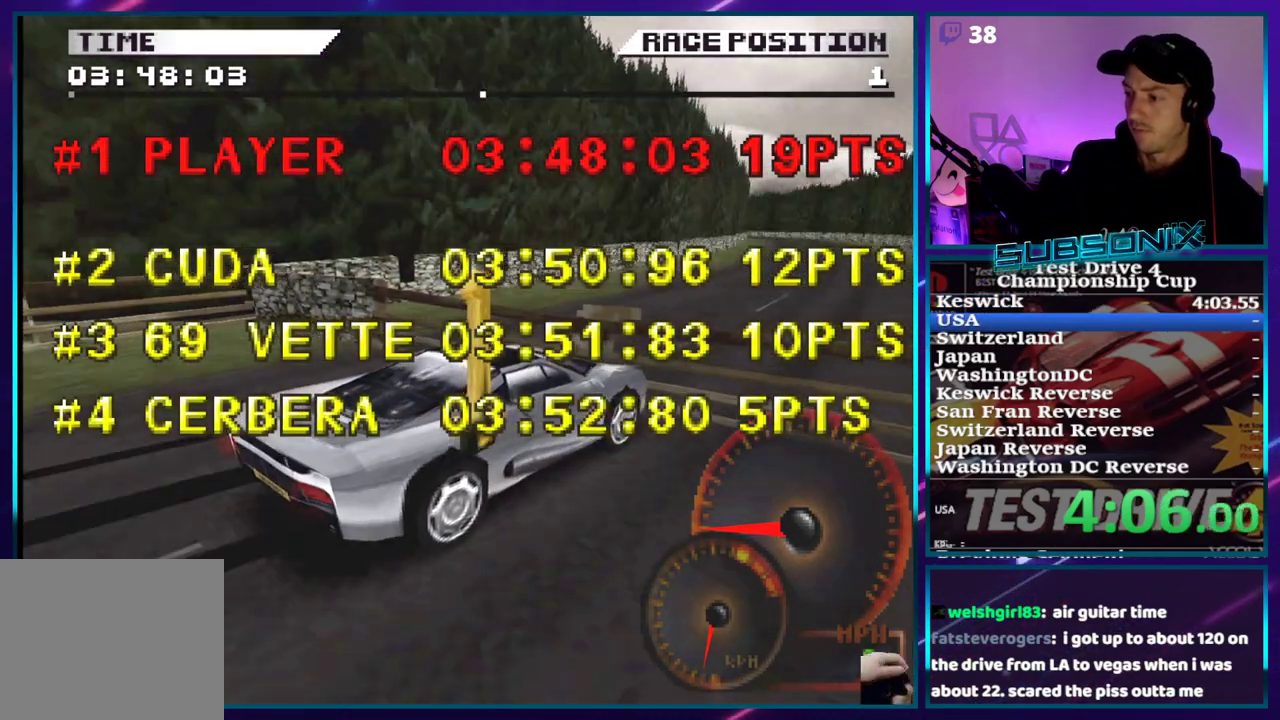
{"buttons": ["CROSS"], "right_stick": "center", "events": [[117, "CROSS", "up"], [167, "CROSS", "down"], [283, "CROSS", "up"], [300, "CROSS", "down"], [383, "CROSS", "up"], [467, "CROSS", "down"]]}
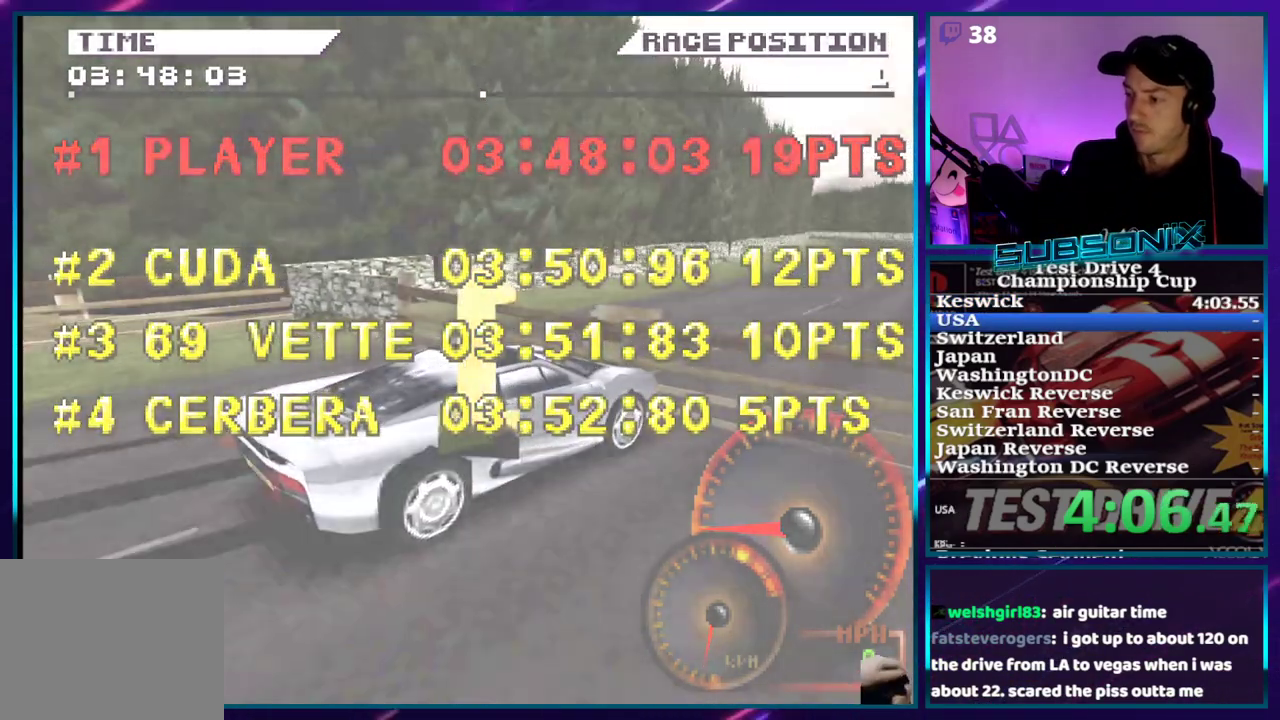
{"buttons": [], "right_stick": "center", "events": [[133, "CROSS", "up"], [217, "CROSS", "down"], [367, "CROSS", "up"]]}
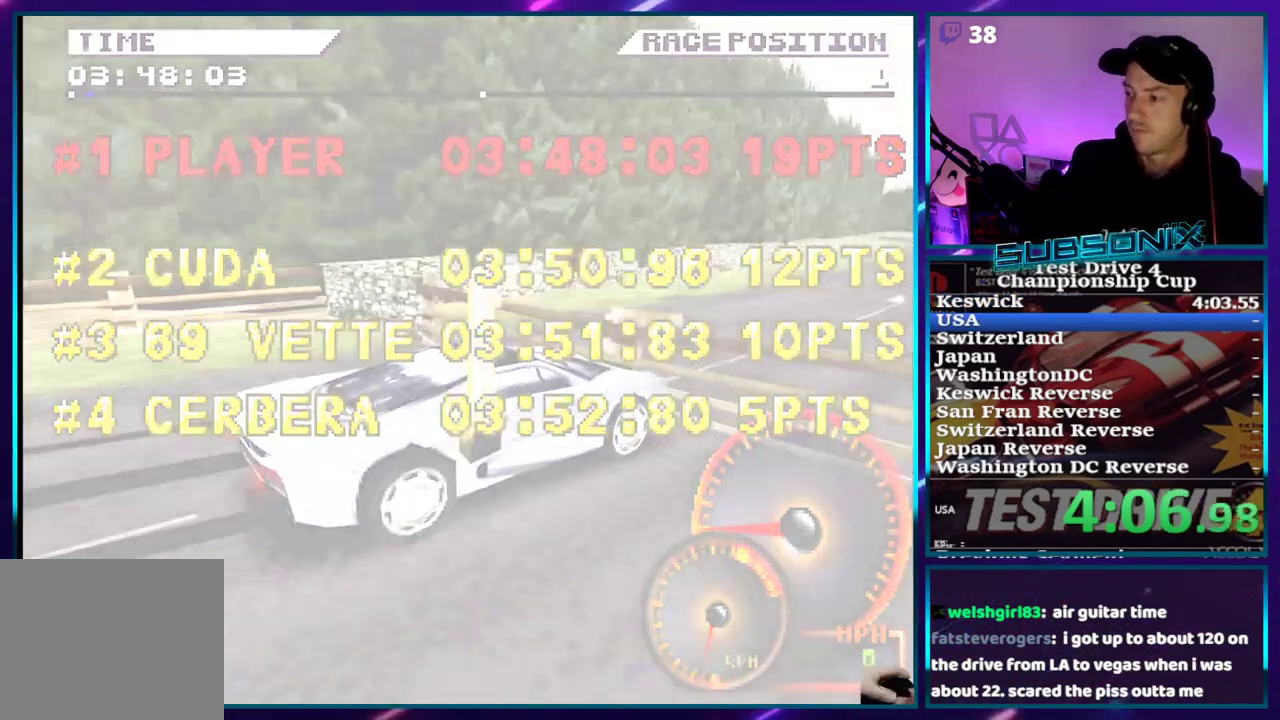
{"buttons": ["CROSS"], "right_stick": "center", "events": [[83, "CROSS", "down"], [200, "CROSS", "up"], [283, "CROSS", "down"], [383, "CROSS", "up"], [483, "CROSS", "down"]]}
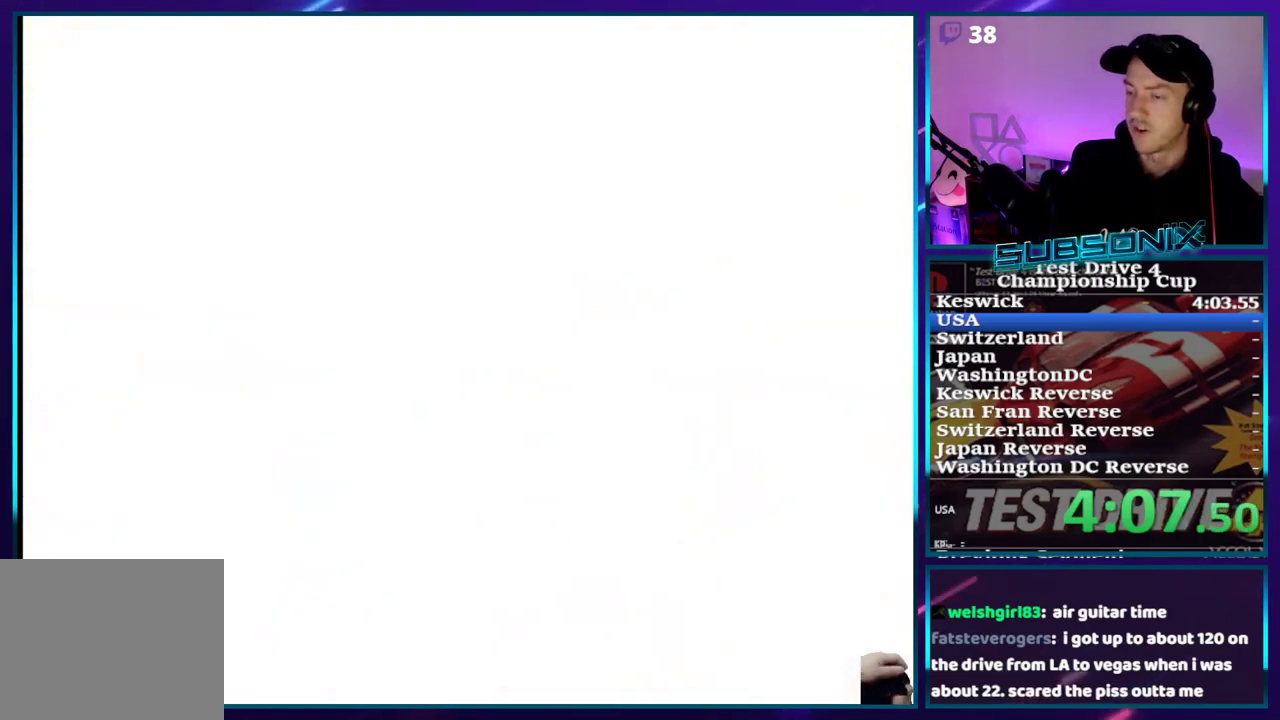
{"buttons": [], "right_stick": "center", "events": [[17, "CROSS", "up"], [83, "CROSS", "down"], [167, "CROSS", "up"]]}
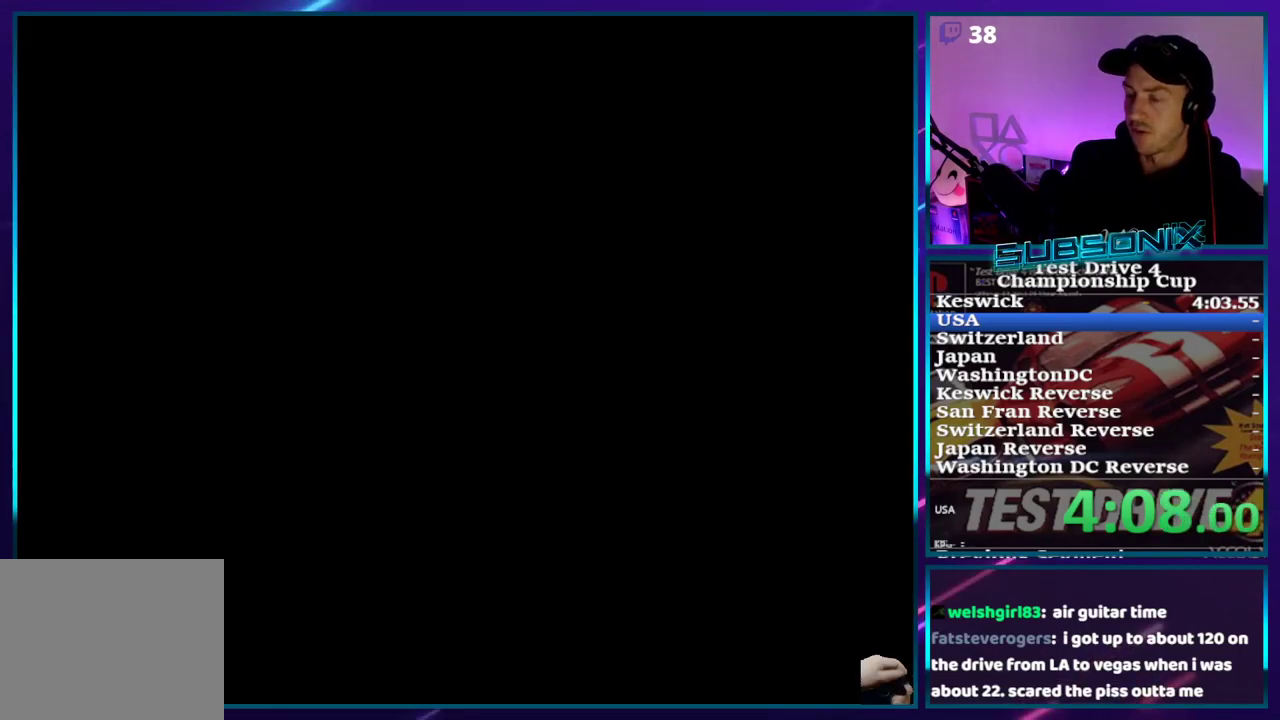
{"buttons": [], "right_stick": "center", "events": []}
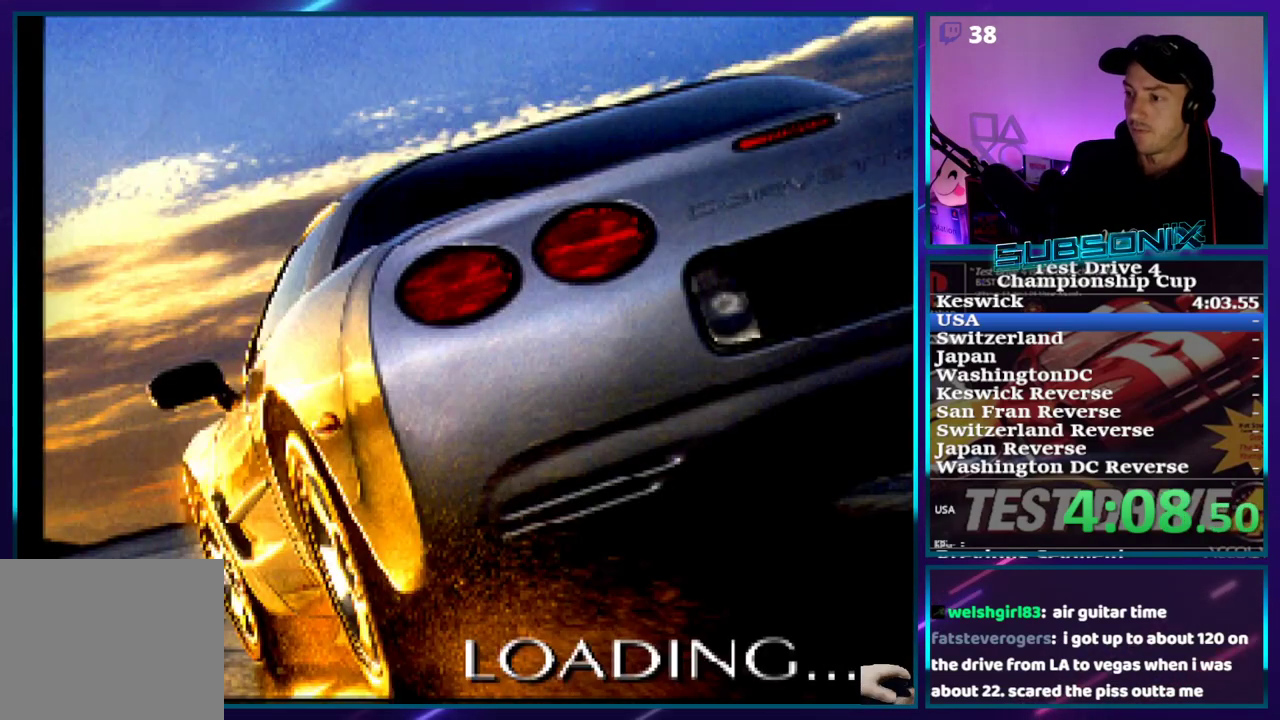
{"buttons": [], "right_stick": "center", "events": [[100, "CROSS", "down"], [200, "CROSS", "up"], [283, "CROSS", "down"], [333, "CROSS", "up"], [417, "CROSS", "down"], [483, "CROSS", "up"]]}
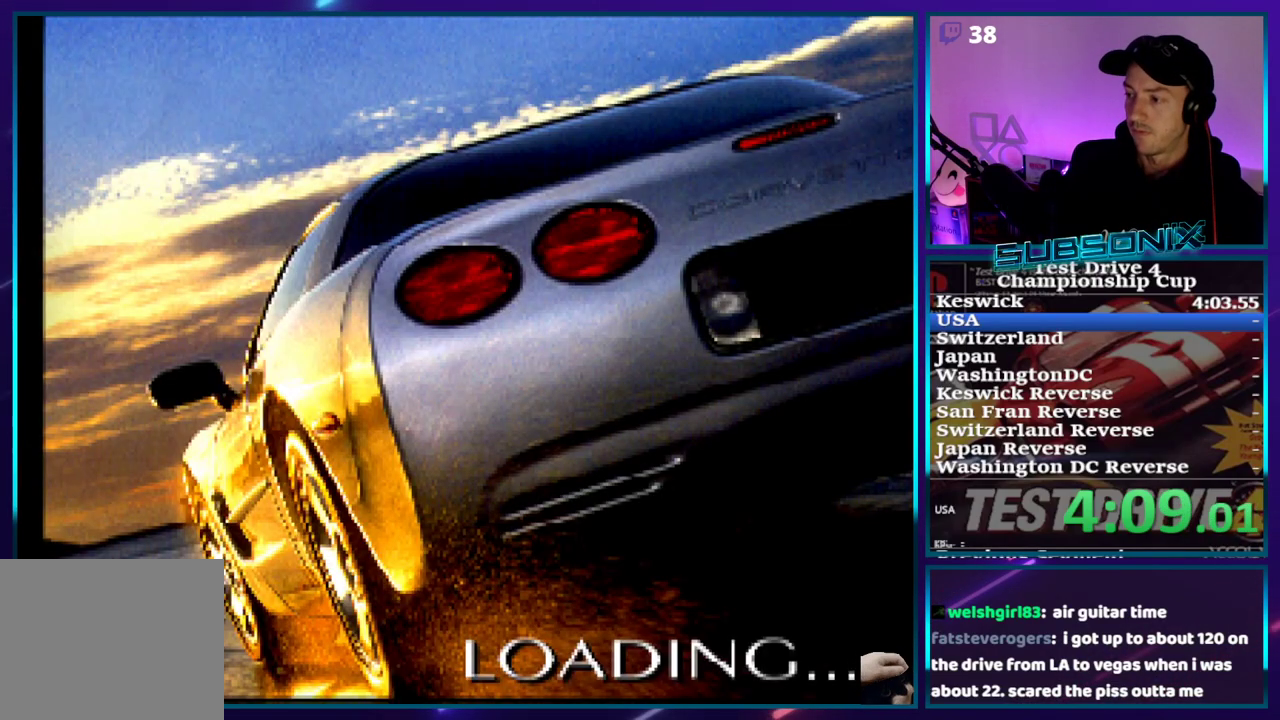
{"buttons": ["CROSS"], "right_stick": "center", "events": [[50, "CROSS", "down"], [100, "CROSS", "up"], [200, "CROSS", "down"], [267, "CROSS", "up"], [350, "CROSS", "down"]]}
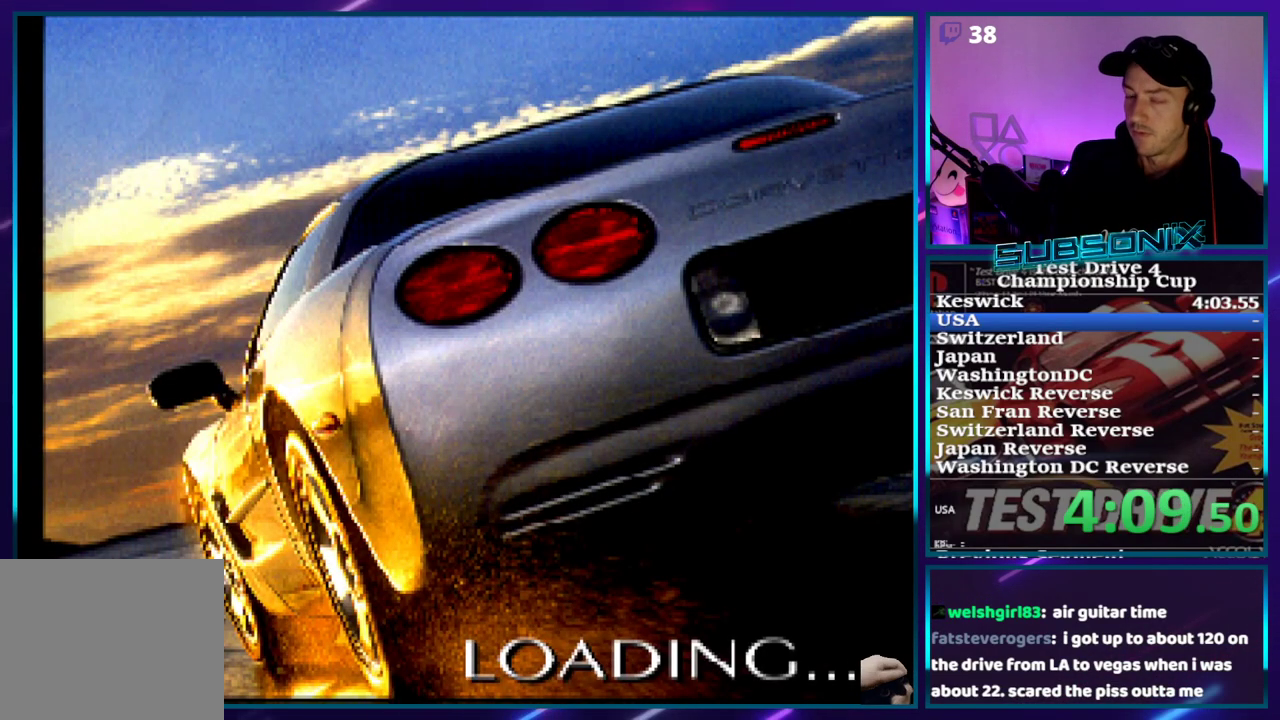
{"buttons": [], "right_stick": "center", "events": [[33, "CROSS", "up"], [117, "CROSS", "down"], [217, "CROSS", "up"], [283, "CROSS", "down"], [333, "CROSS", "up"], [400, "CROSS", "down"], [483, "CROSS", "up"]]}
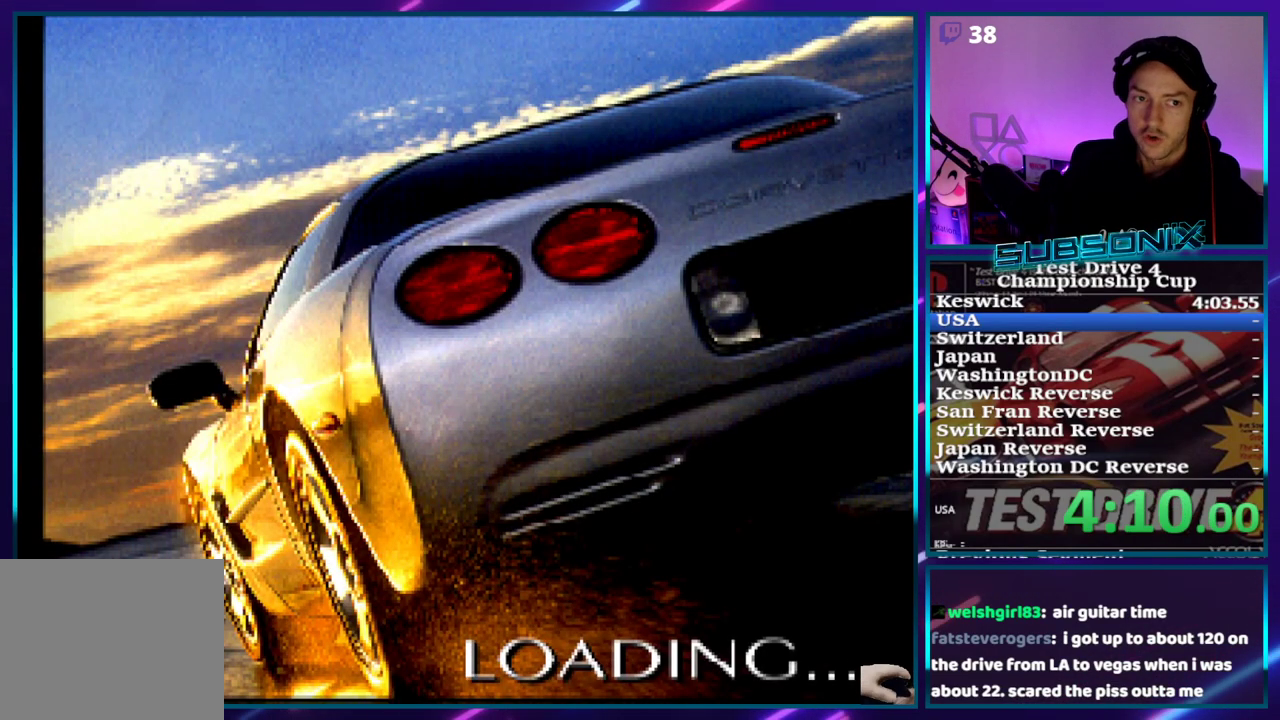
{"buttons": ["CROSS"], "right_stick": "center", "events": [[50, "CROSS", "down"], [117, "CROSS", "up"], [183, "CROSS", "down"], [433, "CROSS", "up"], [500, "CROSS", "down"]]}
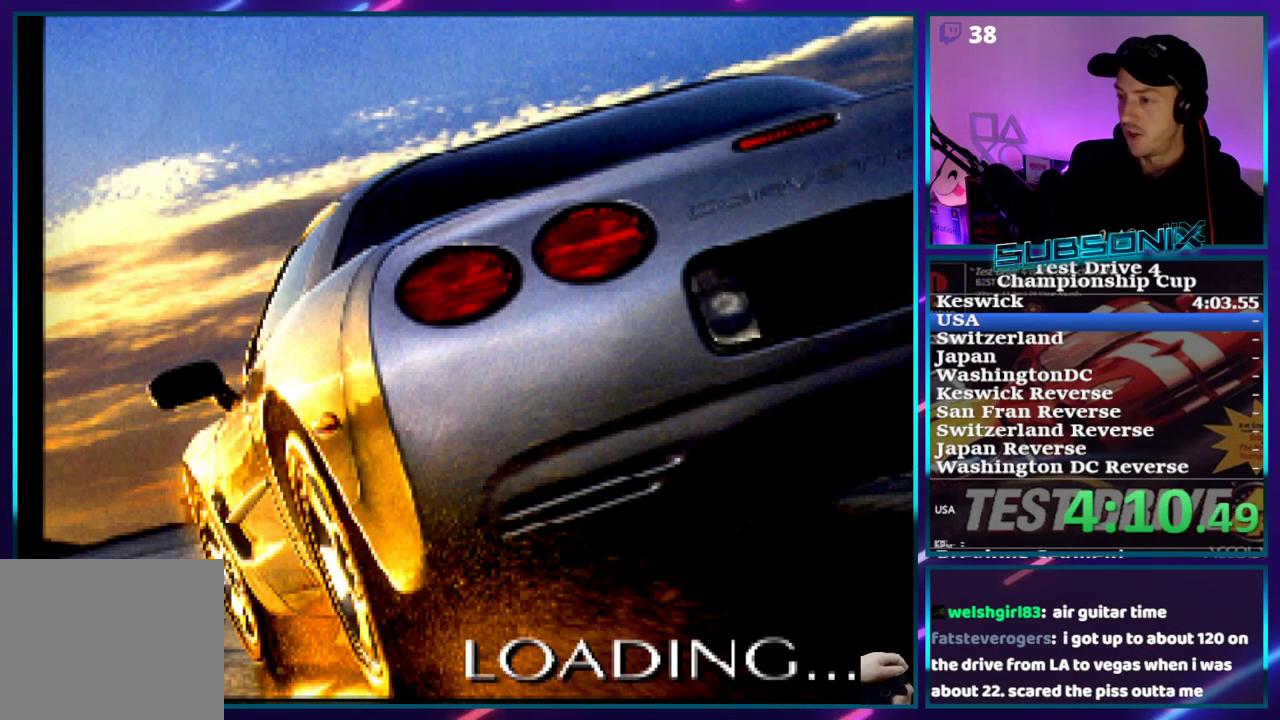
{"buttons": ["CROSS"], "right_stick": "center", "events": [[100, "CROSS", "up"], [133, "CROSS", "down"], [250, "CROSS", "up"], [300, "CROSS", "down"], [383, "CROSS", "up"], [433, "CROSS", "down"]]}
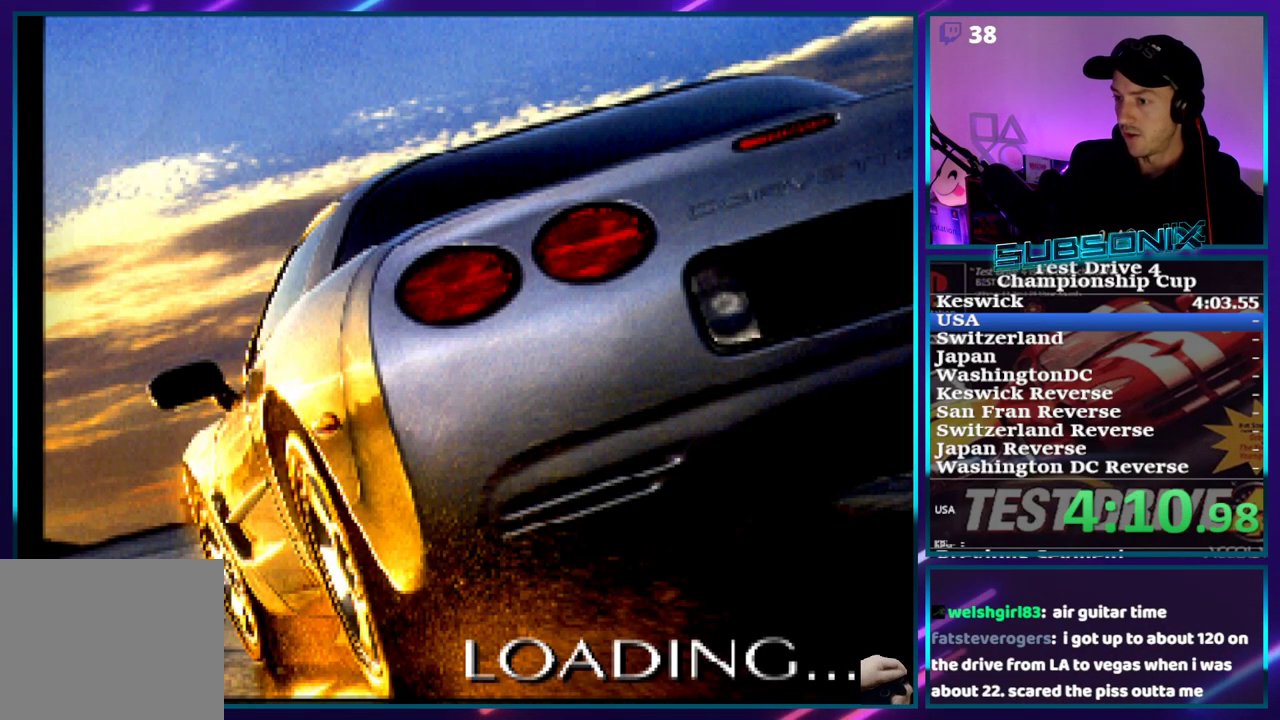
{"buttons": ["CROSS"], "right_stick": "center", "events": [[33, "CROSS", "up"], [67, "CROSS", "down"], [300, "CROSS", "up"], [433, "CROSS", "down"]]}
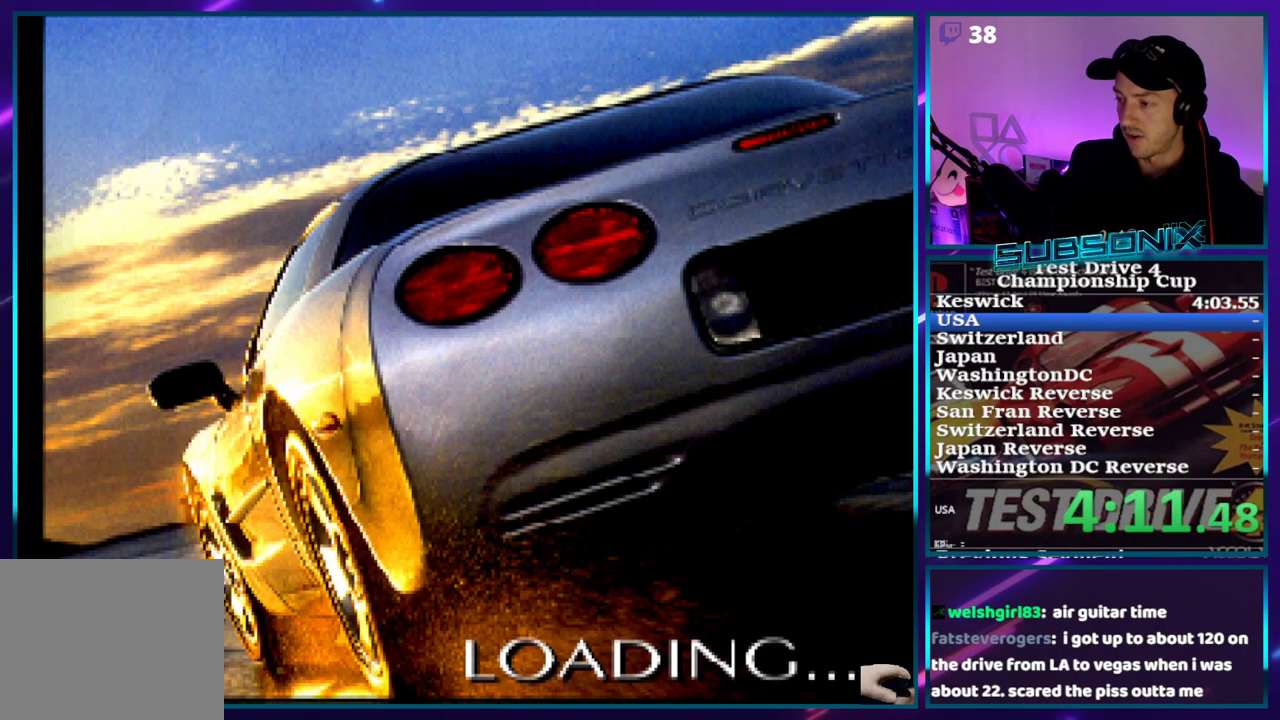
{"buttons": ["CROSS"], "right_stick": "center", "events": [[50, "CROSS", "up"], [67, "CROSS", "down"], [150, "CROSS", "up"], [233, "CROSS", "down"], [300, "CROSS", "up"], [350, "CROSS", "down"], [433, "CROSS", "up"], [483, "CROSS", "down"]]}
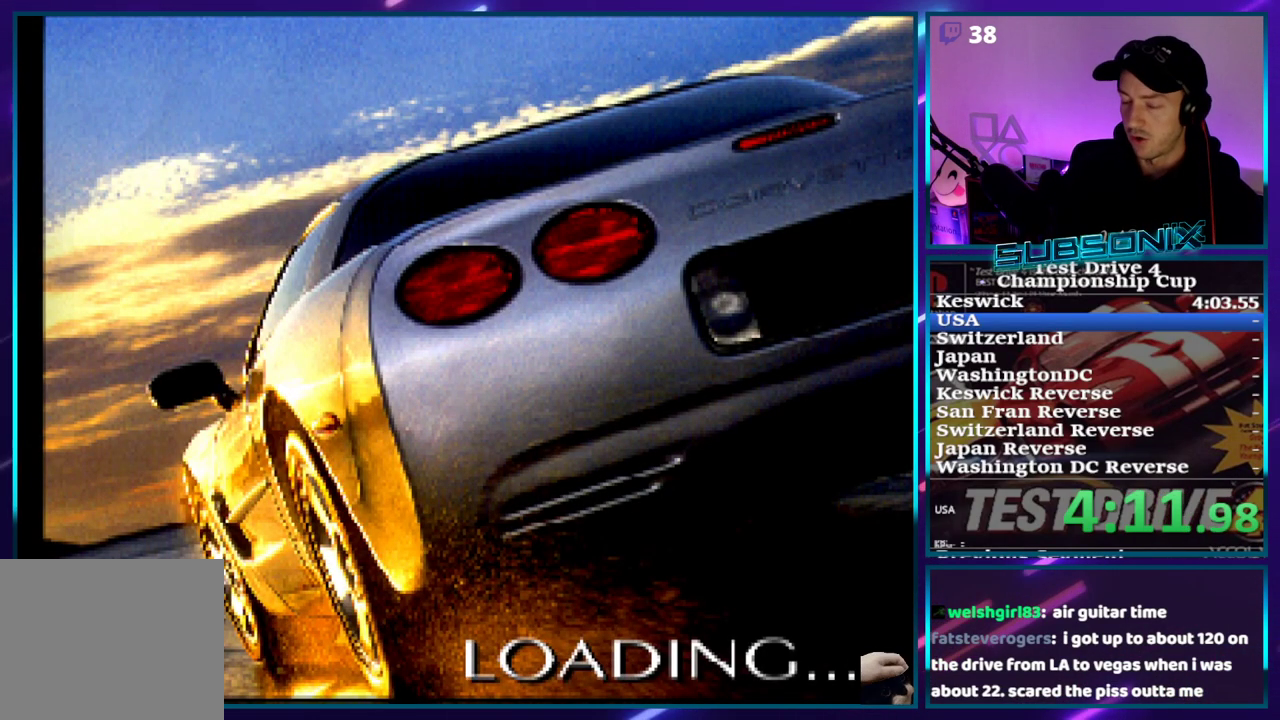
{"buttons": ["CROSS"], "right_stick": "center", "events": [[83, "CROSS", "up"], [133, "CROSS", "down"], [167, "CROSS", "up"], [267, "CROSS", "down"], [433, "CROSS", "up"], [500, "CROSS", "down"]]}
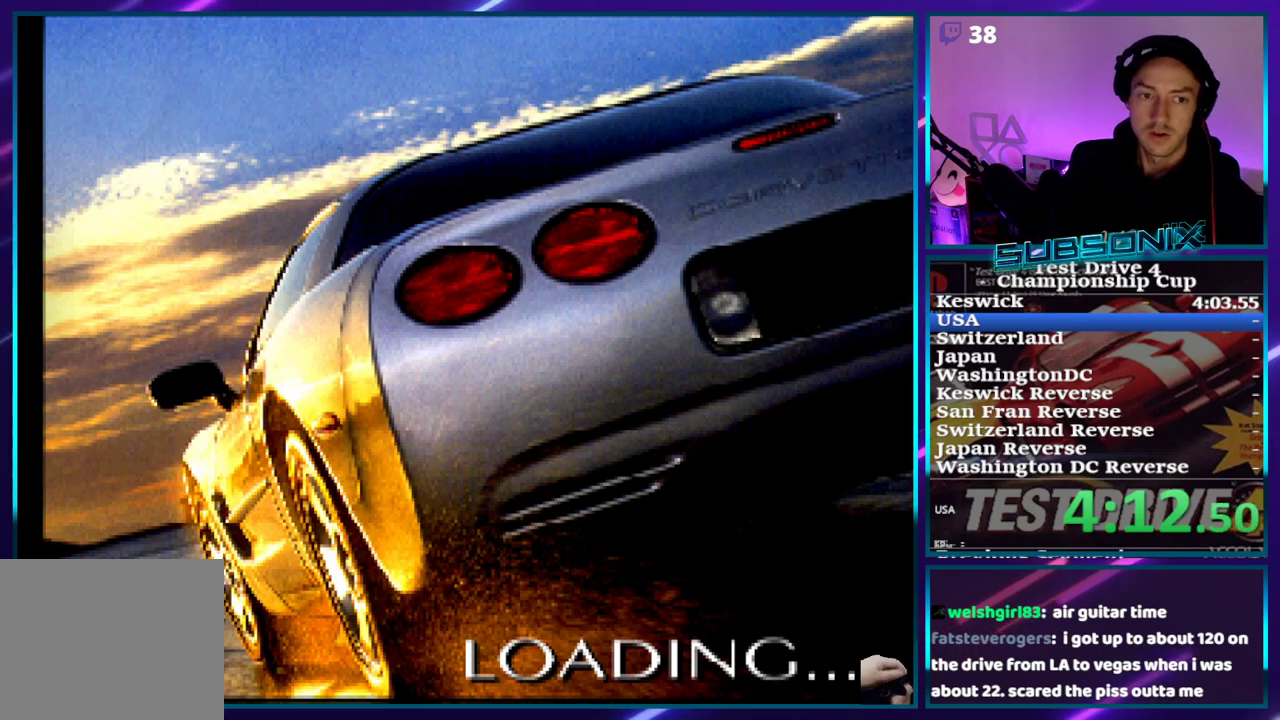
{"buttons": [], "right_stick": "center", "events": [[83, "CROSS", "up"], [133, "CROSS", "down"], [217, "CROSS", "up"], [267, "CROSS", "down"], [350, "CROSS", "up"], [417, "CROSS", "down"], [500, "CROSS", "up"]]}
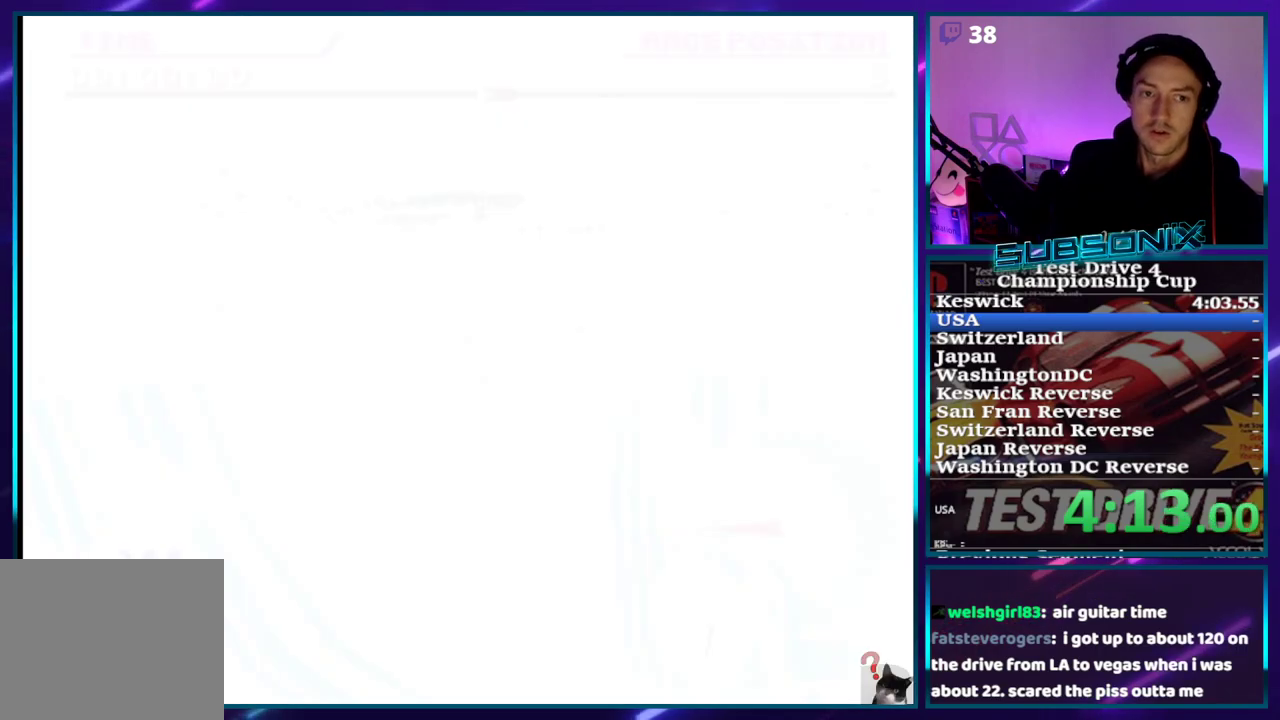
{"buttons": [], "right_stick": "center", "events": [[50, "CROSS", "down"], [150, "CROSS", "up"], [217, "CROSS", "down"], [267, "CROSS", "up"], [350, "CROSS", "down"], [450, "CROSS", "up"]]}
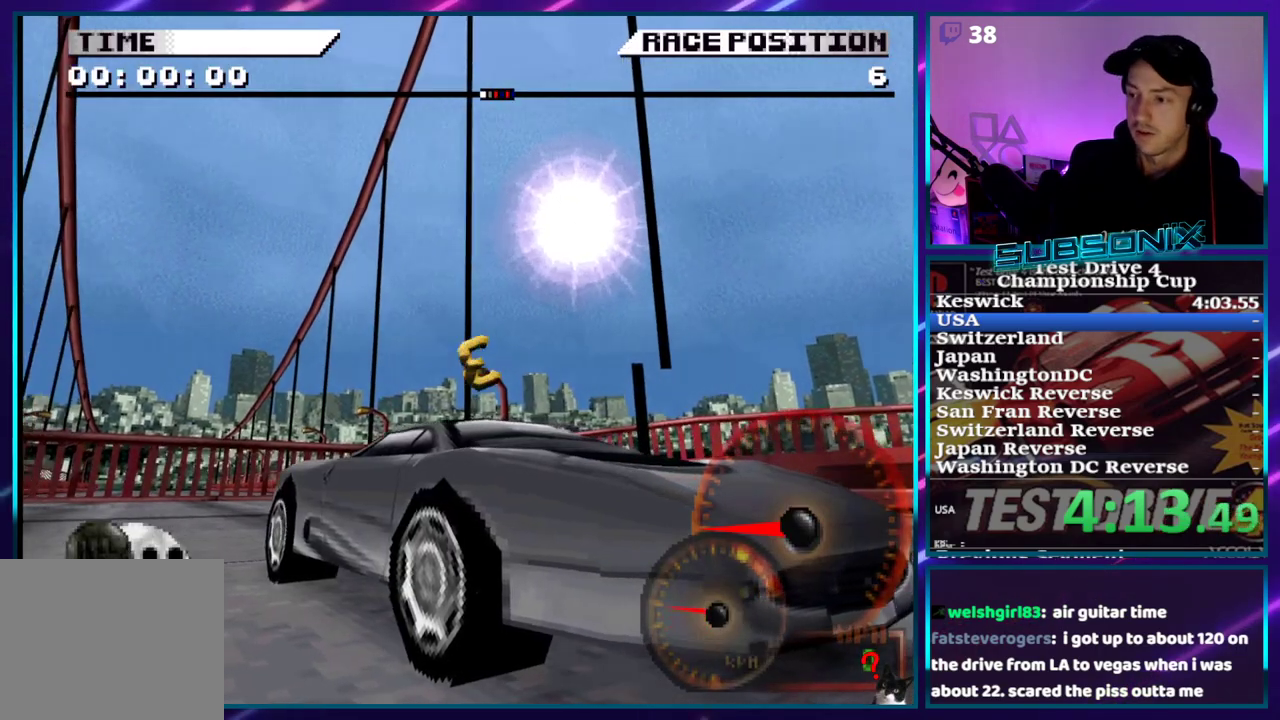
{"buttons": ["CROSS"], "right_stick": "center", "events": [[33, "CROSS", "down"]]}
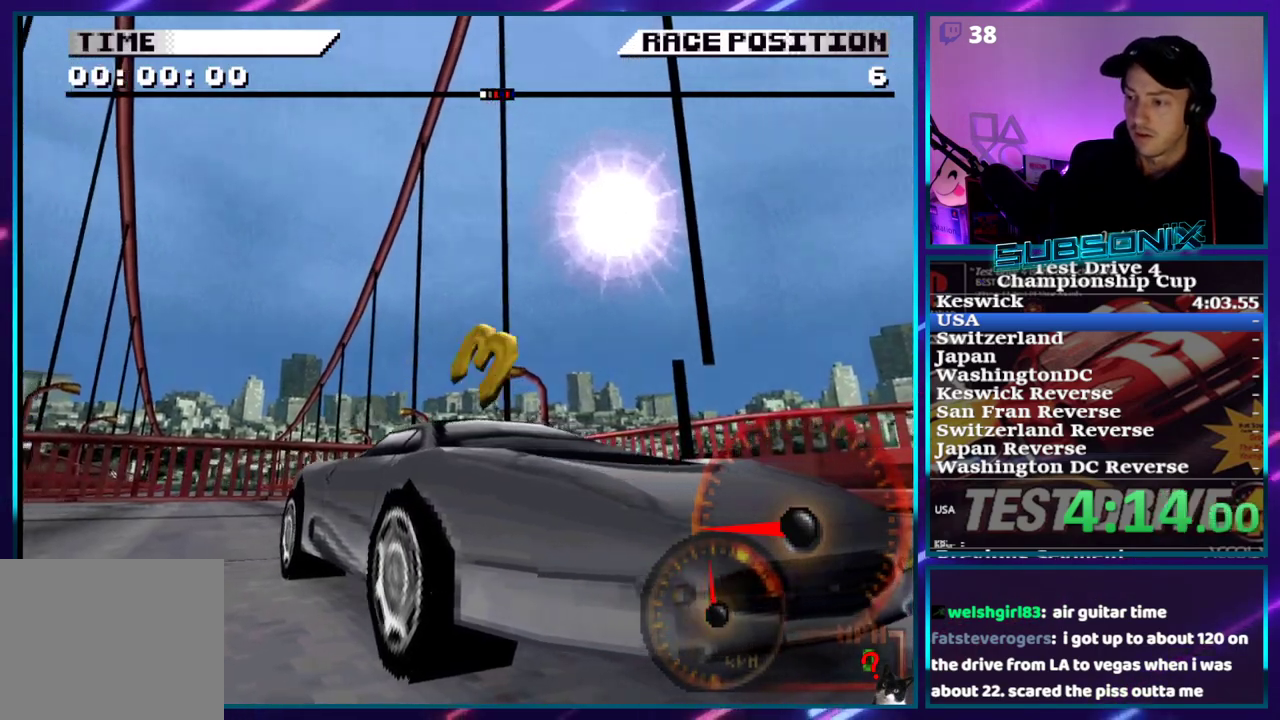
{"buttons": ["CROSS"], "right_stick": "center", "events": [[200, "CROSS", "up"], [267, "CROSS", "down"]]}
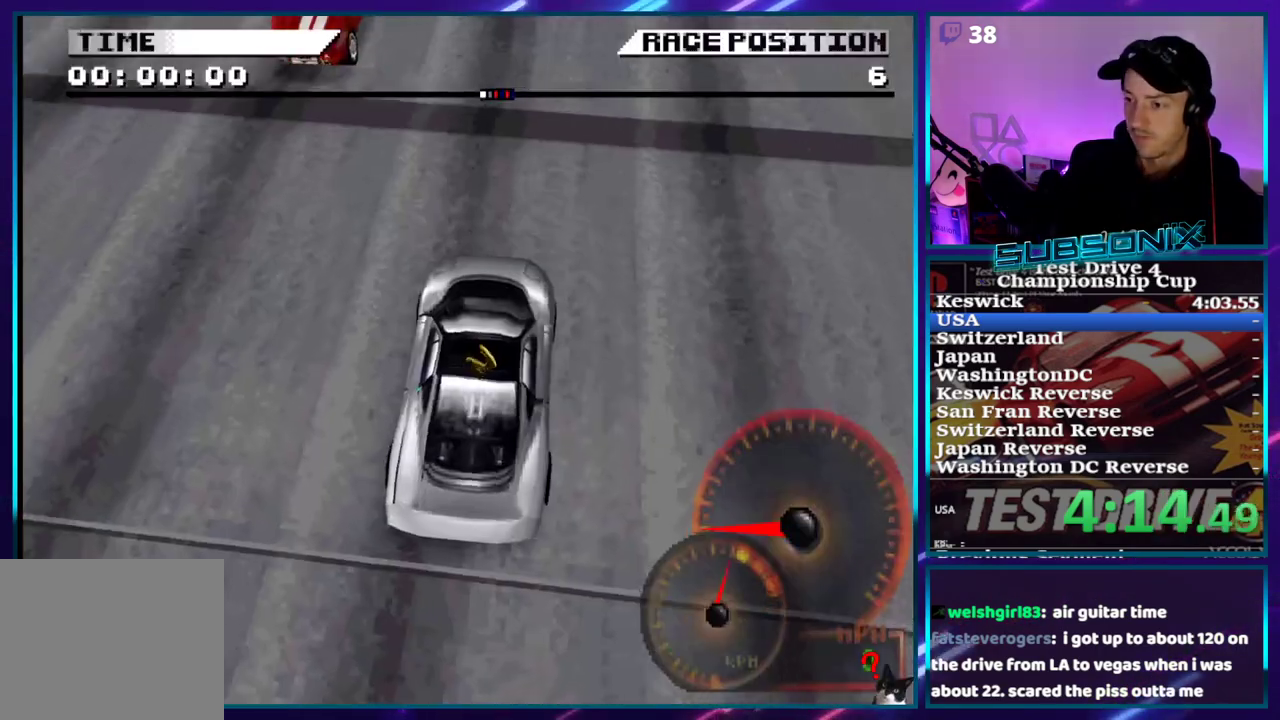
{"buttons": ["CROSS"], "right_stick": "center", "events": [[133, "CROSS", "up"], [233, "CROSS", "down"]]}
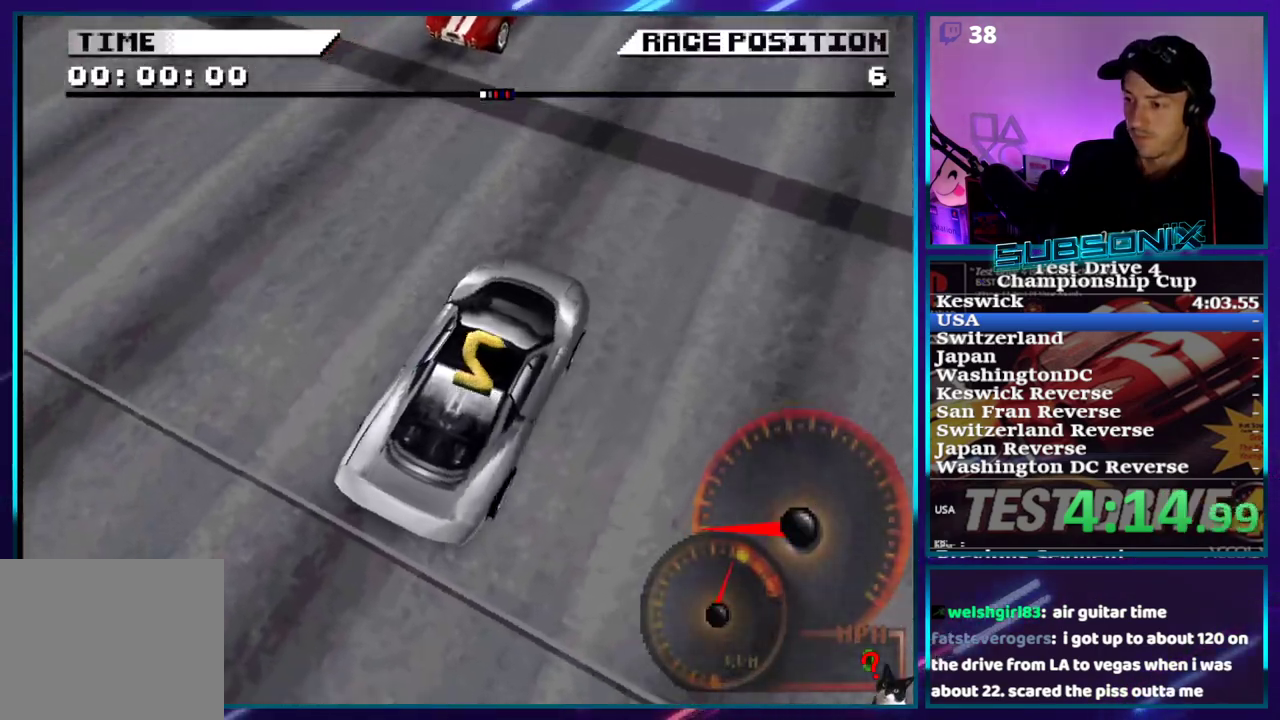
{"buttons": ["CROSS"], "right_stick": "center", "events": [[100, "CROSS", "up"], [350, "CROSS", "down"]]}
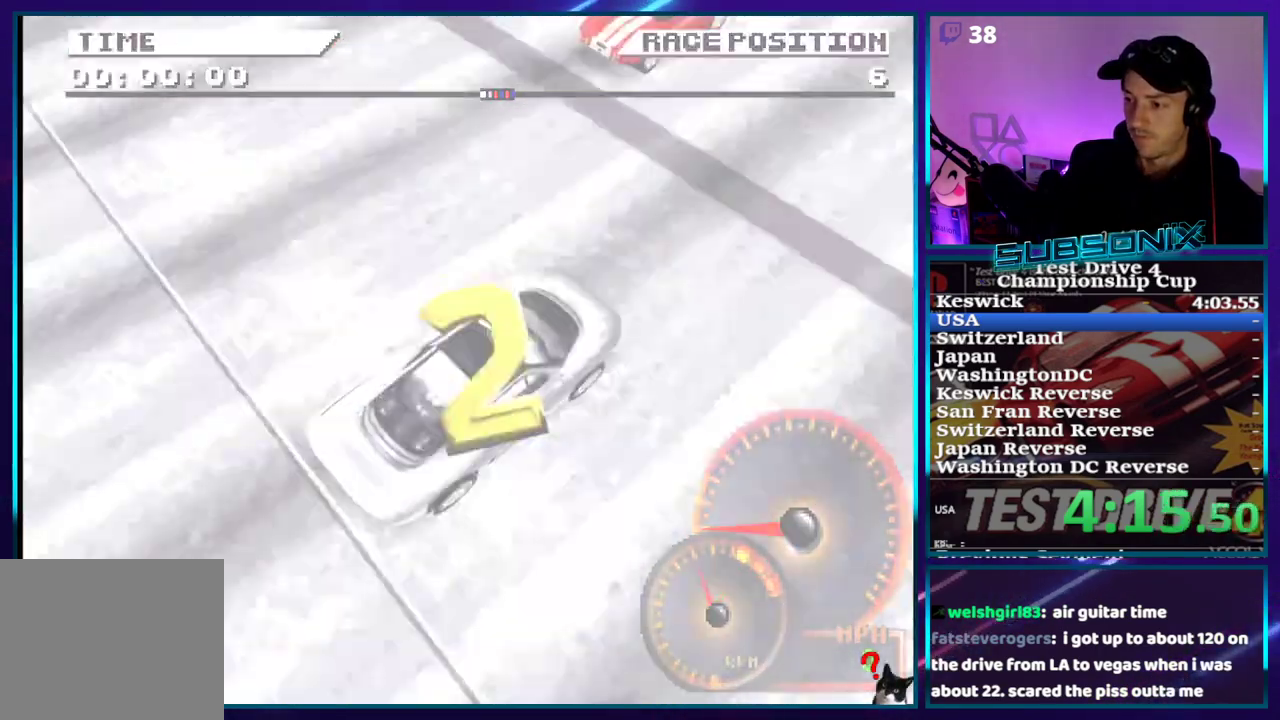
{"buttons": ["CROSS"], "right_stick": "center", "events": [[350, "R2", "down"], [483, "R2", "up"]]}
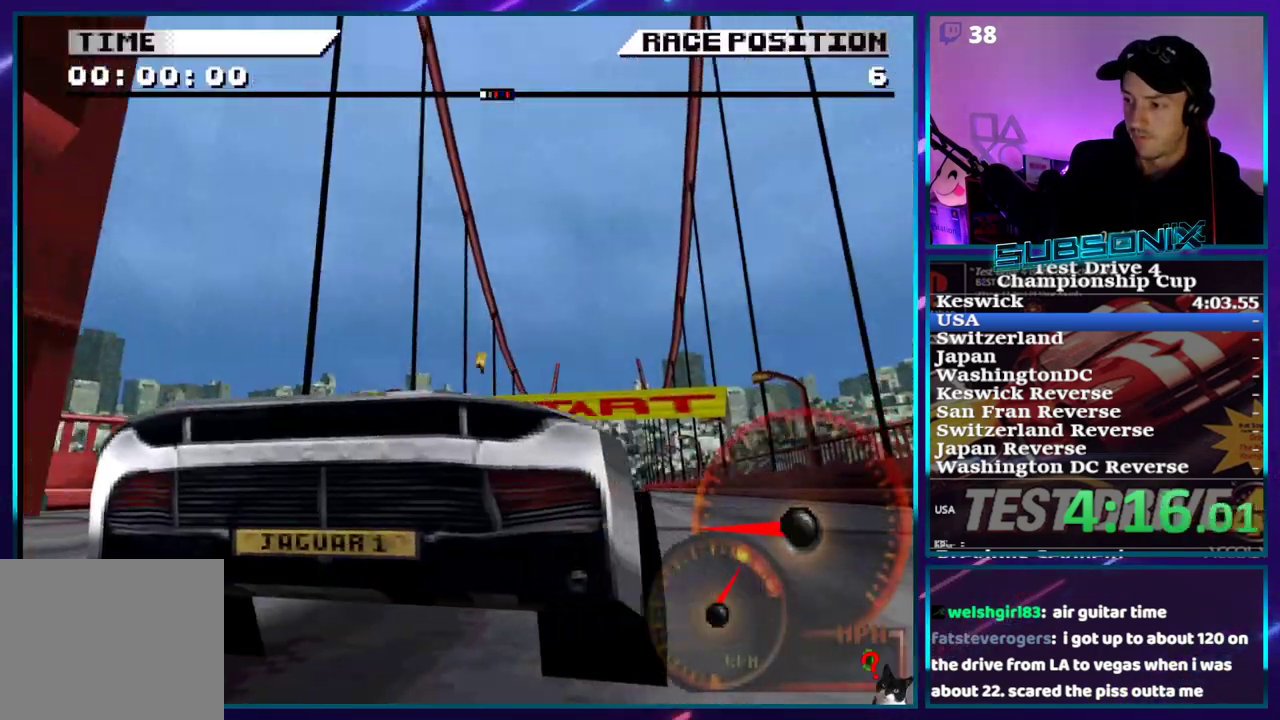
{"buttons": ["CROSS", "R2"], "right_stick": "center"}
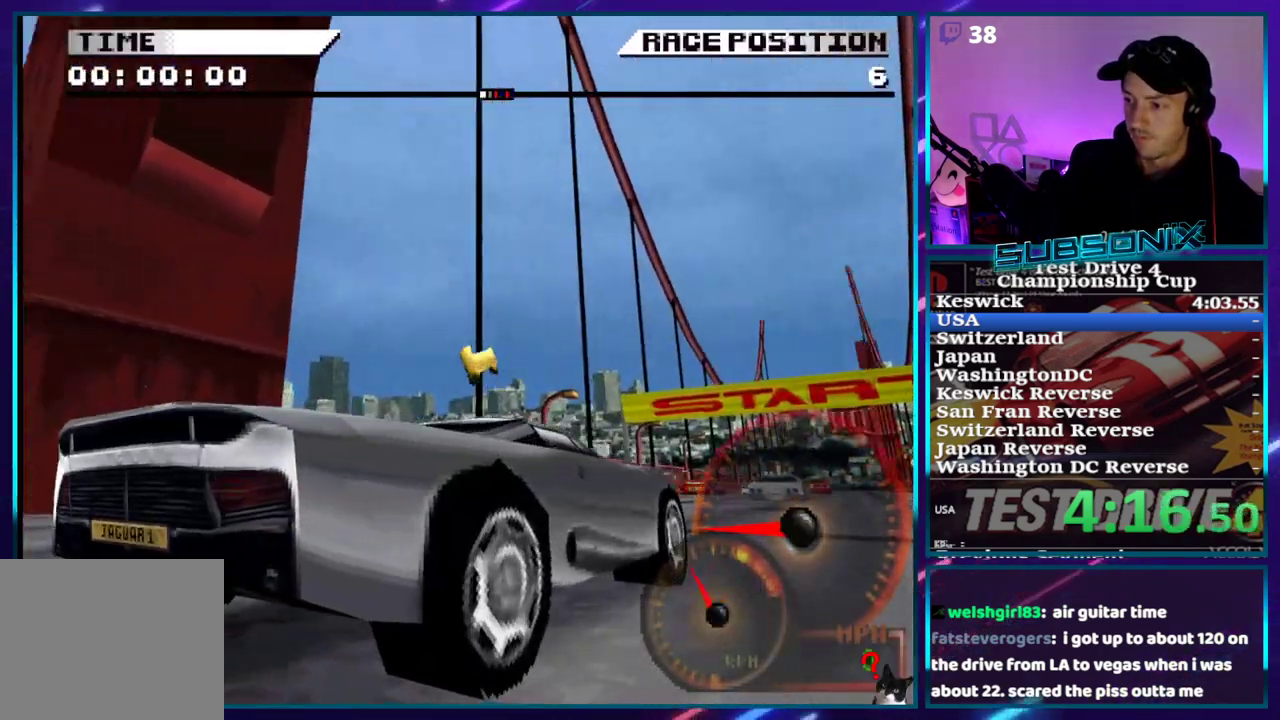
{"buttons": ["CROSS"], "right_stick": "center", "events": [[117, "R2", "up"], [267, "CROSS", "up"], [367, "CROSS", "down"], [400, "CROSS", "up"], [483, "CROSS", "down"]]}
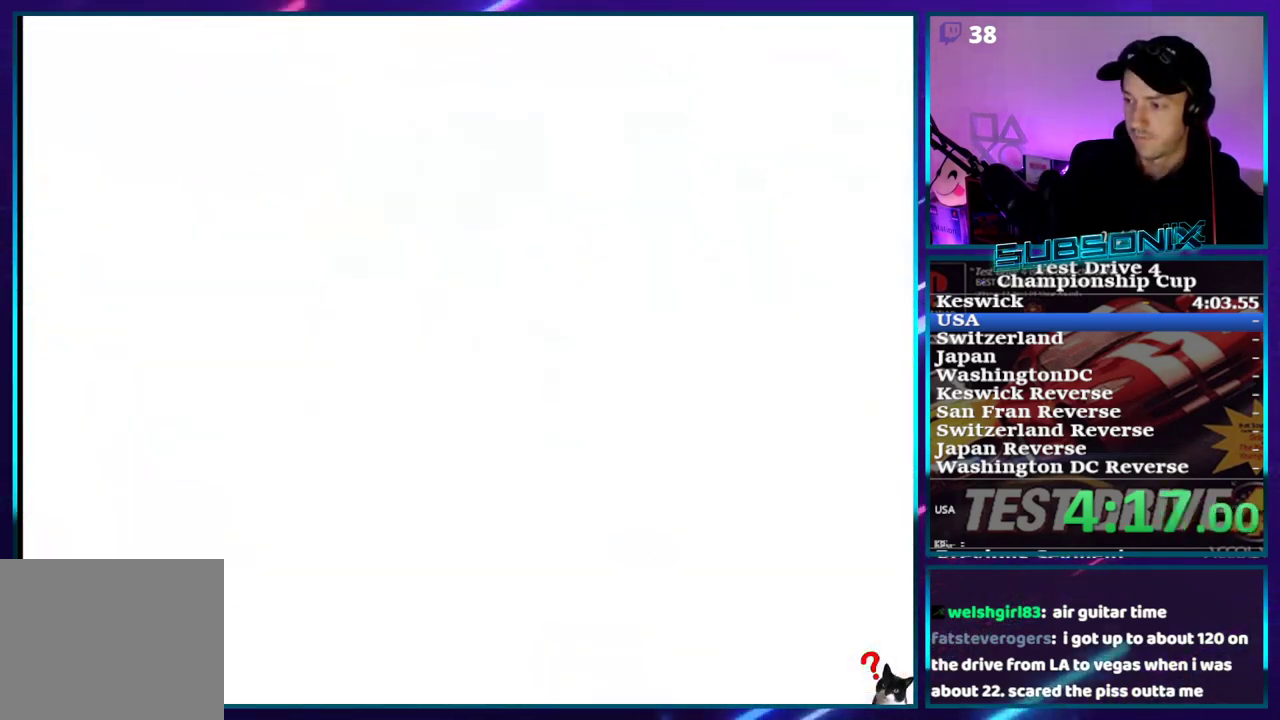
{"buttons": [], "right_stick": "center", "events": [[50, "CROSS", "up"], [117, "CROSS", "down"], [217, "CROSS", "up"], [267, "CROSS", "down"], [350, "CROSS", "up"], [383, "CROSS", "down"], [467, "CROSS", "up"]]}